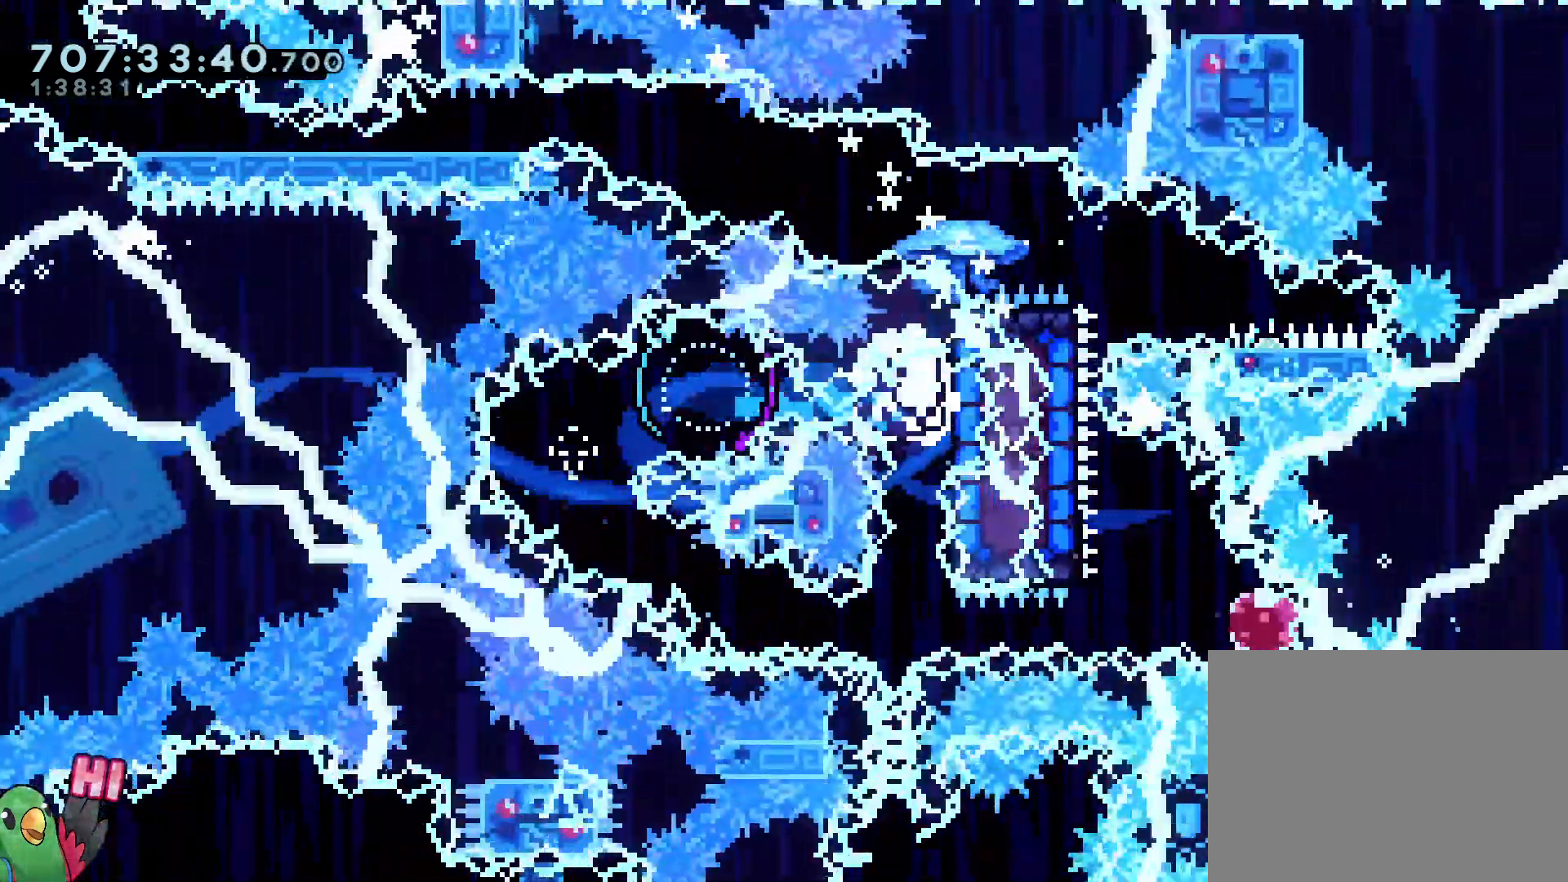
Gameplay with a controller (Nintendo layout); each line is a JSON object with the inputs held at the frame after it (dt_ms = milliseconds from this image to that frame). "events" lists button and stick changes between this image and that frame as [ms after this image, input, new state], when the widget could be followed in between. Not read: A B DPAD_RIGHT HOME L3 R3 SELECT START X.
{"dt_ms": 500, "buttons": ["R1"], "left_stick": "center", "right_stick": "center", "events": [[233, "L2", "up"]]}
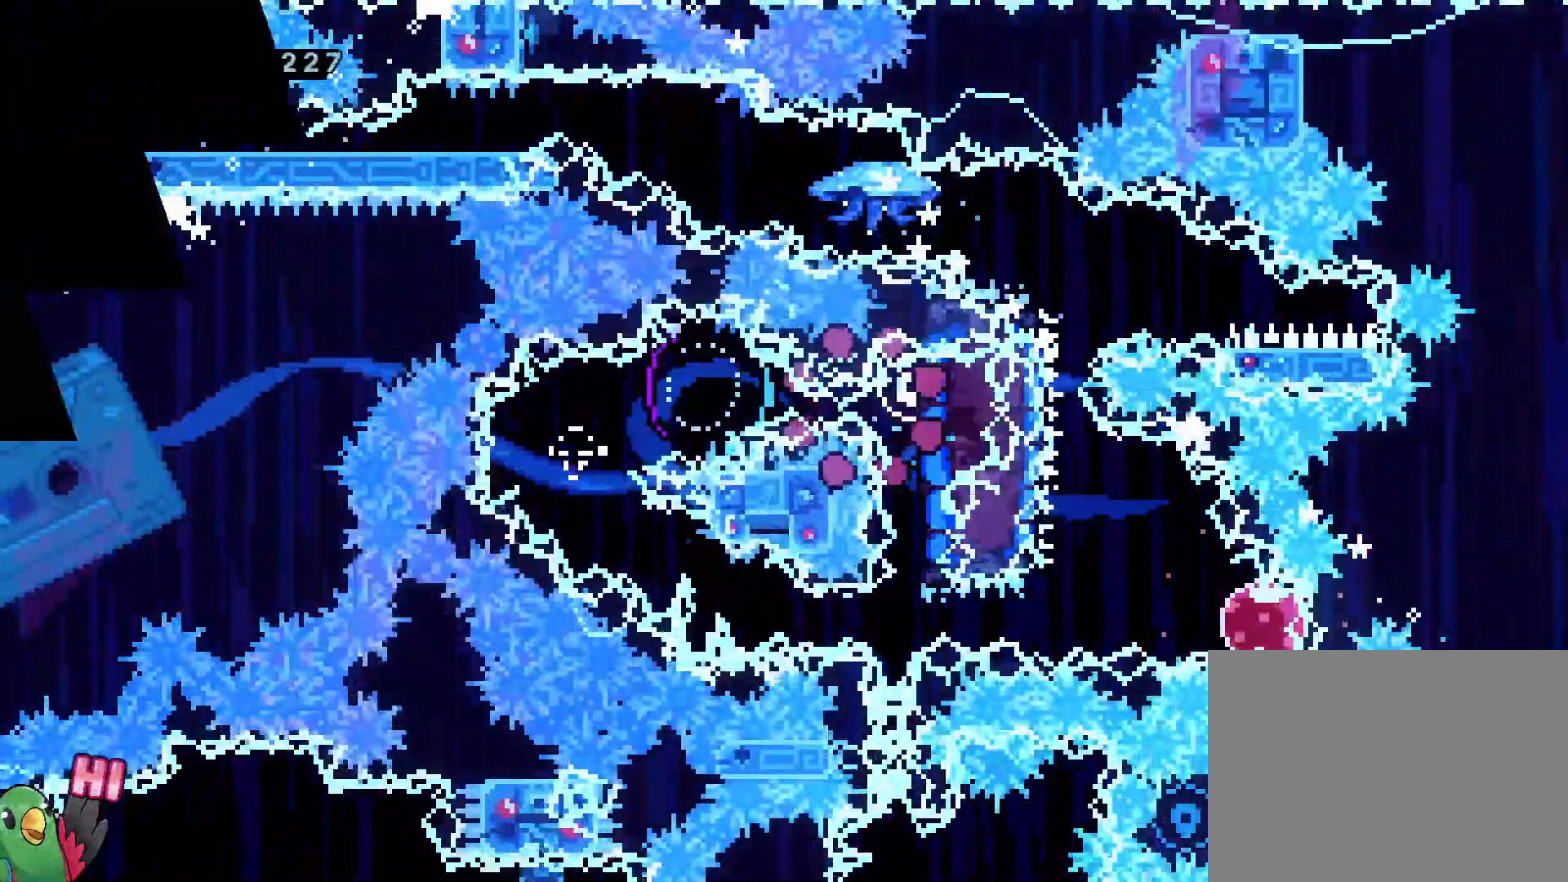
{"dt_ms": 500, "buttons": [], "left_stick": "center", "right_stick": "center", "events": [[250, "R1", "up"]]}
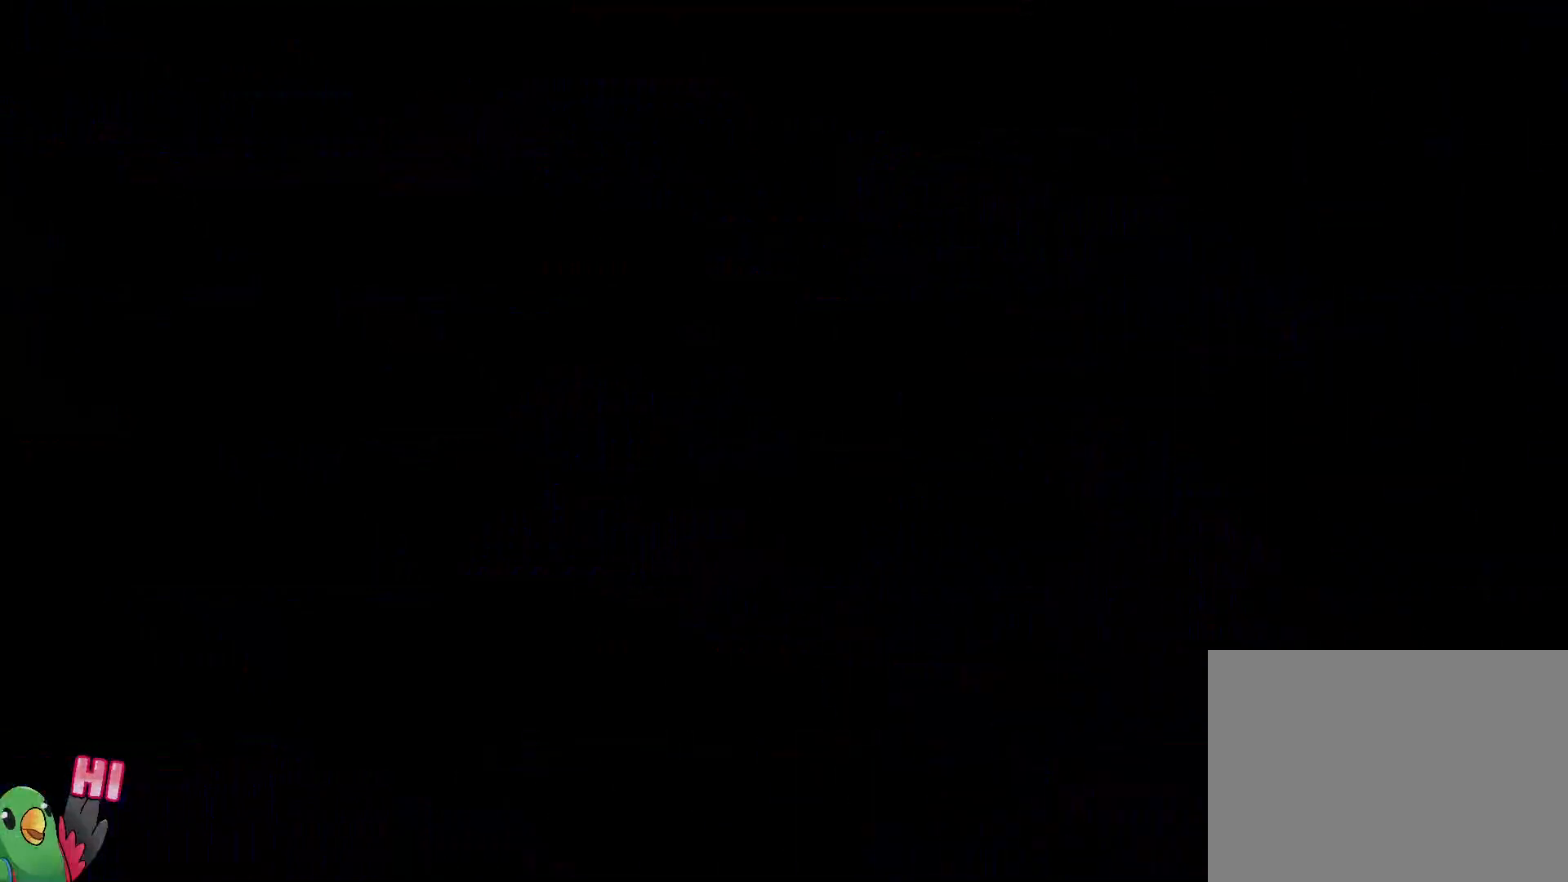
{"dt_ms": 500, "buttons": [], "left_stick": "center", "right_stick": "center", "events": []}
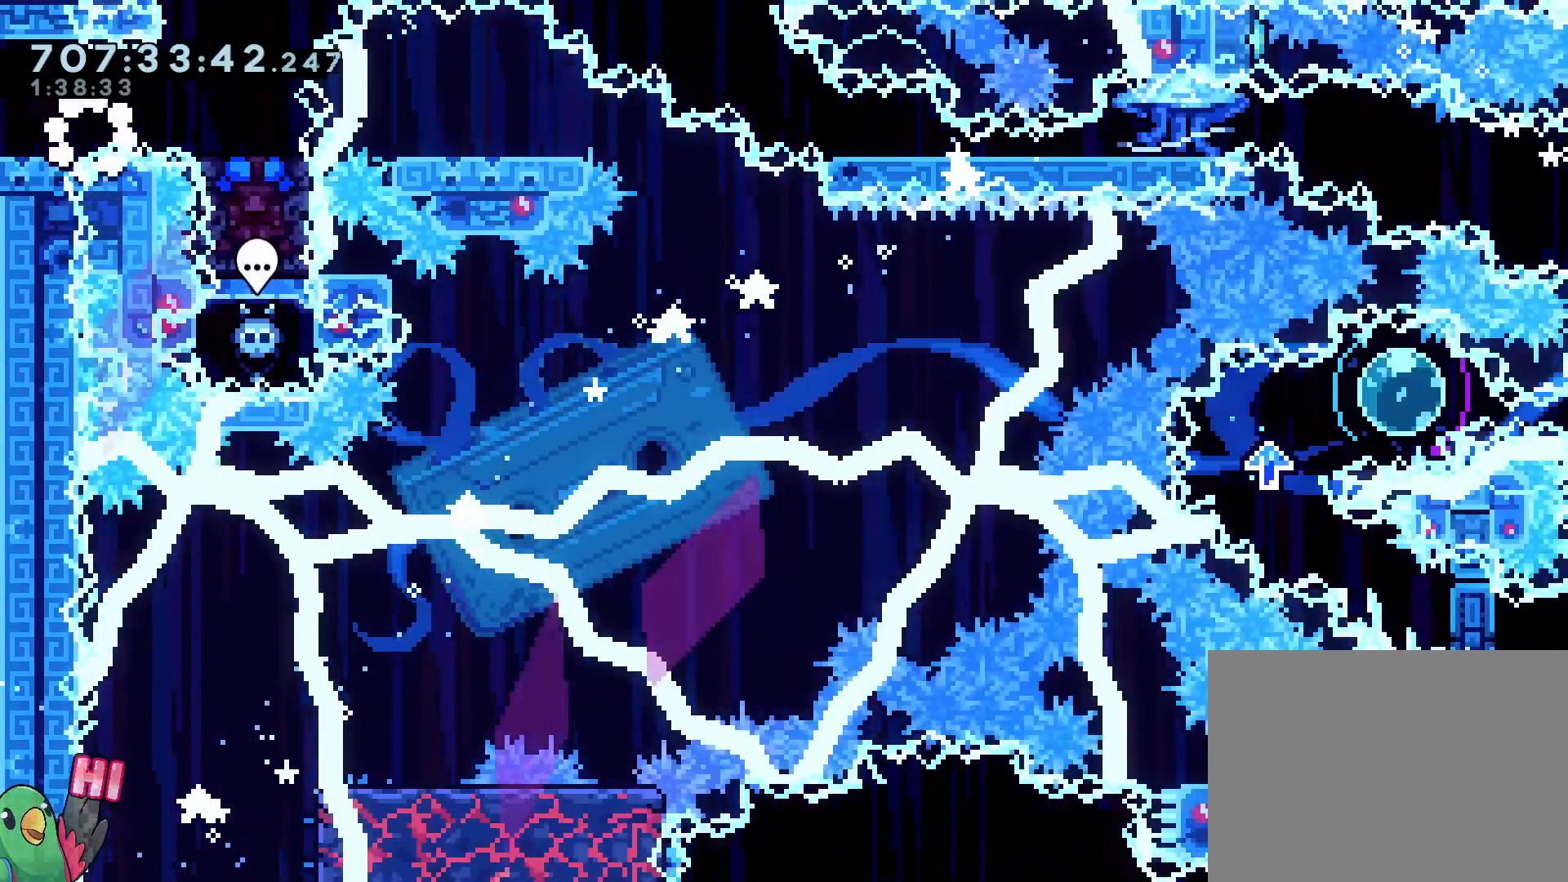
{"dt_ms": 1000, "buttons": ["Y"], "left_stick": "down", "right_stick": "center"}
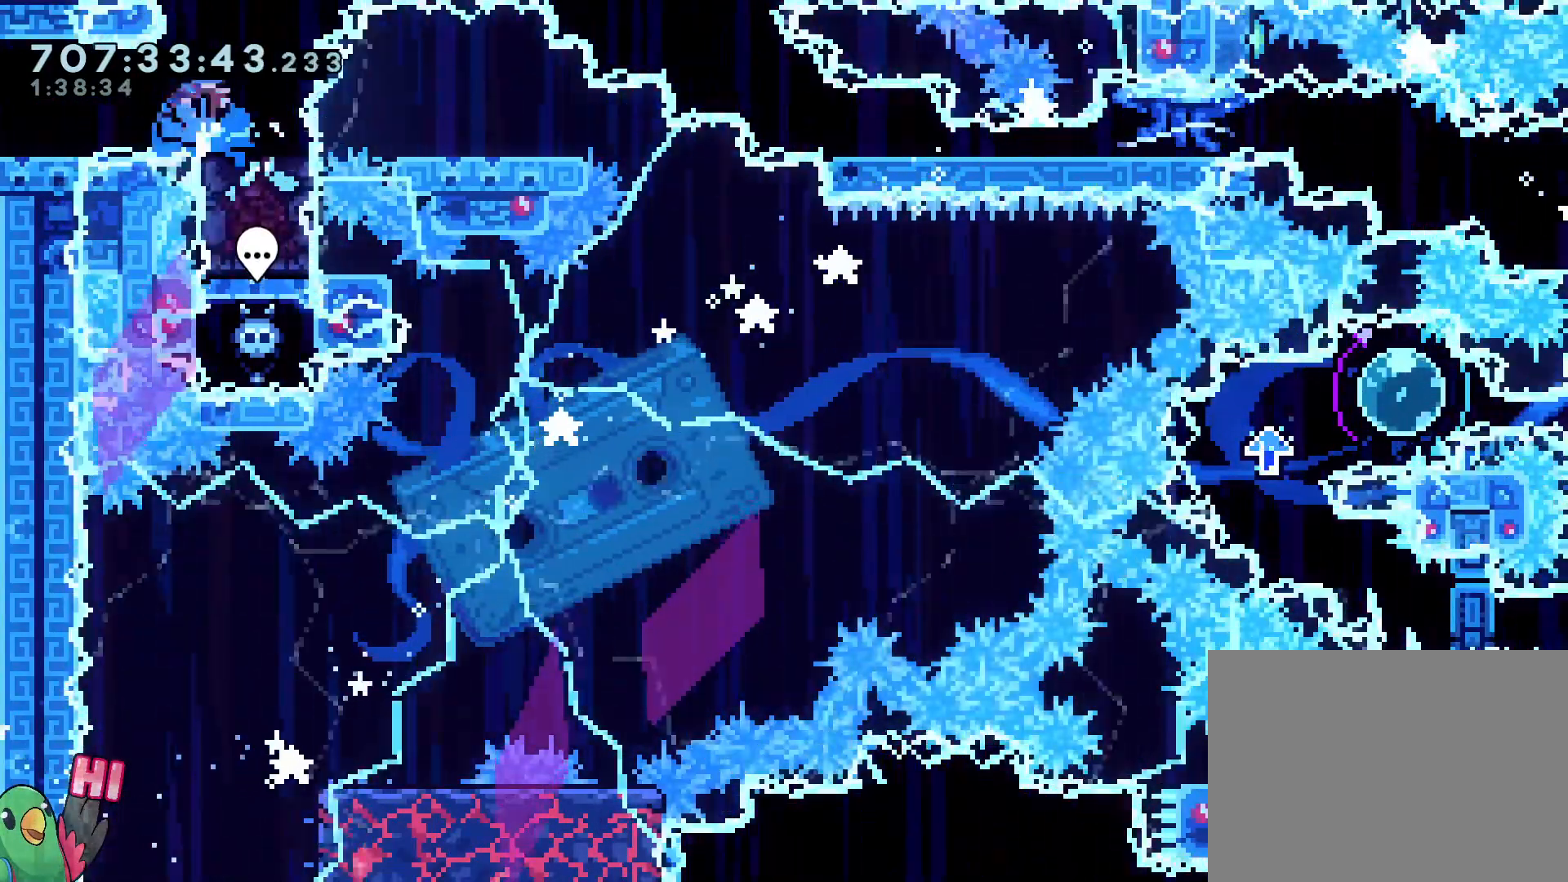
{"dt_ms": 500, "buttons": ["L2", "R1"], "left_stick": "center", "right_stick": "center", "events": [[33, "Y", "up"], [67, "R1", "down"], [117, "left_stick", "center"], [217, "L2", "down"], [300, "R1", "up"], [417, "R1", "down"]]}
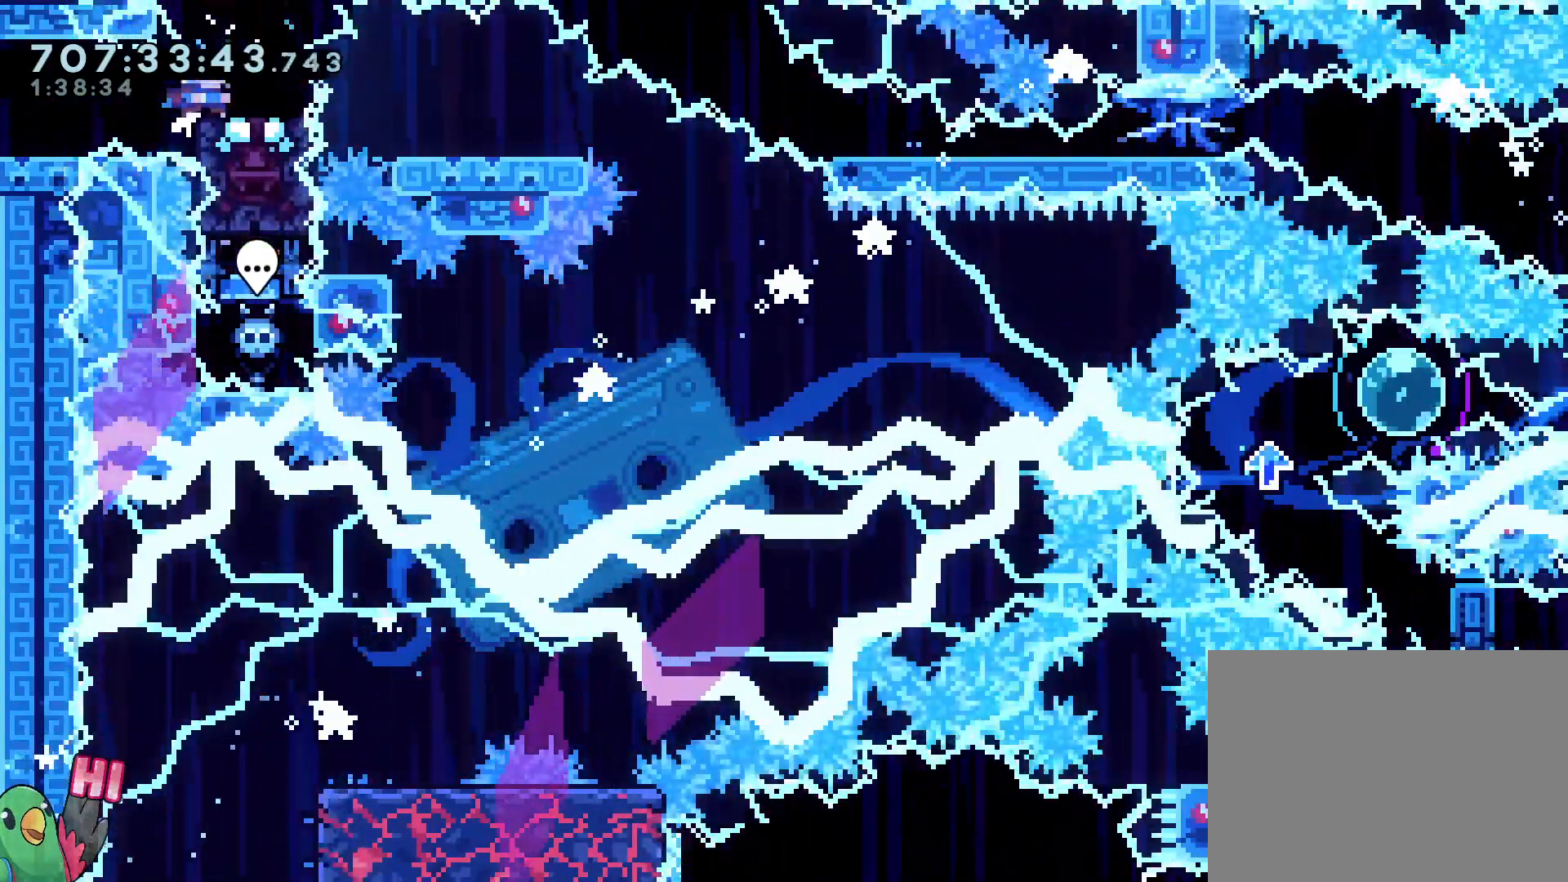
{"dt_ms": 500, "buttons": ["Y", "L2", "R1"], "left_stick": "down-right", "right_stick": "center"}
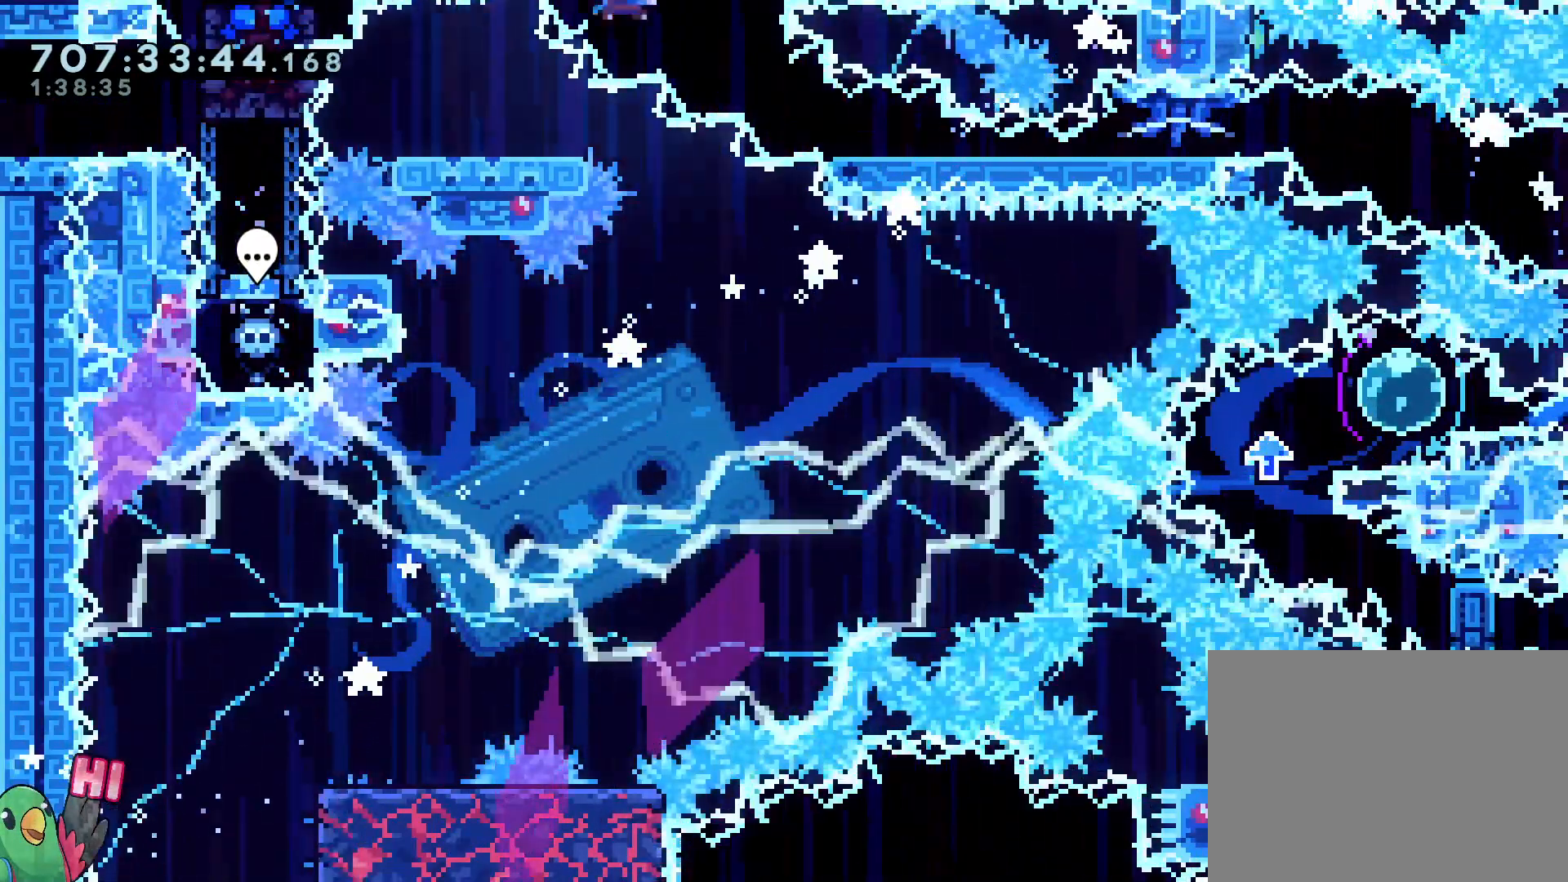
{"dt_ms": 1000, "buttons": [], "left_stick": "center", "right_stick": "center"}
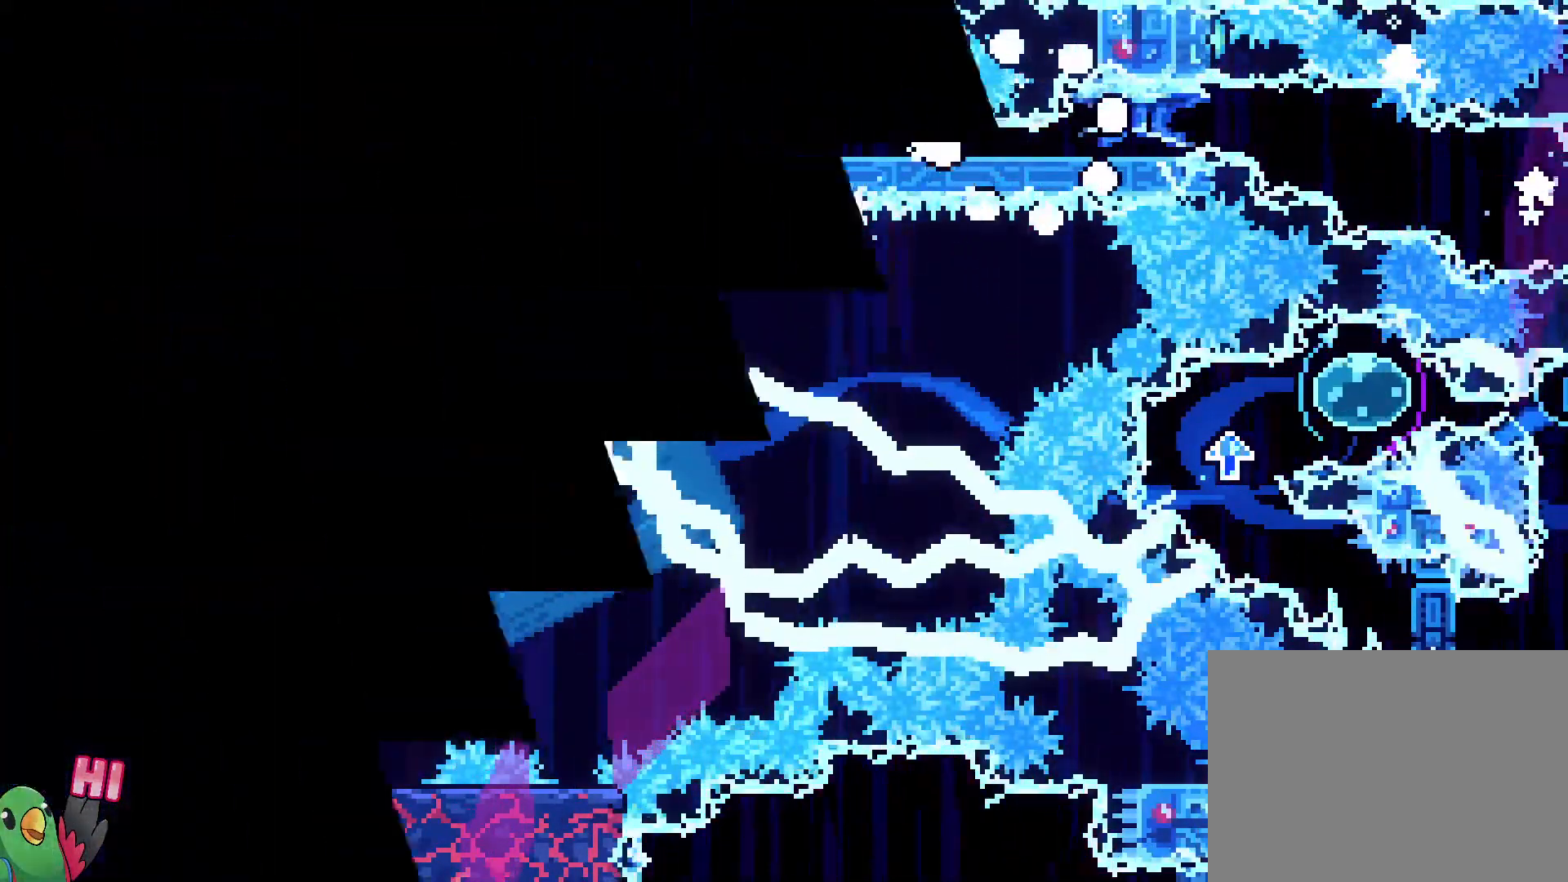
{"dt_ms": 500, "buttons": [], "left_stick": "center", "right_stick": "center"}
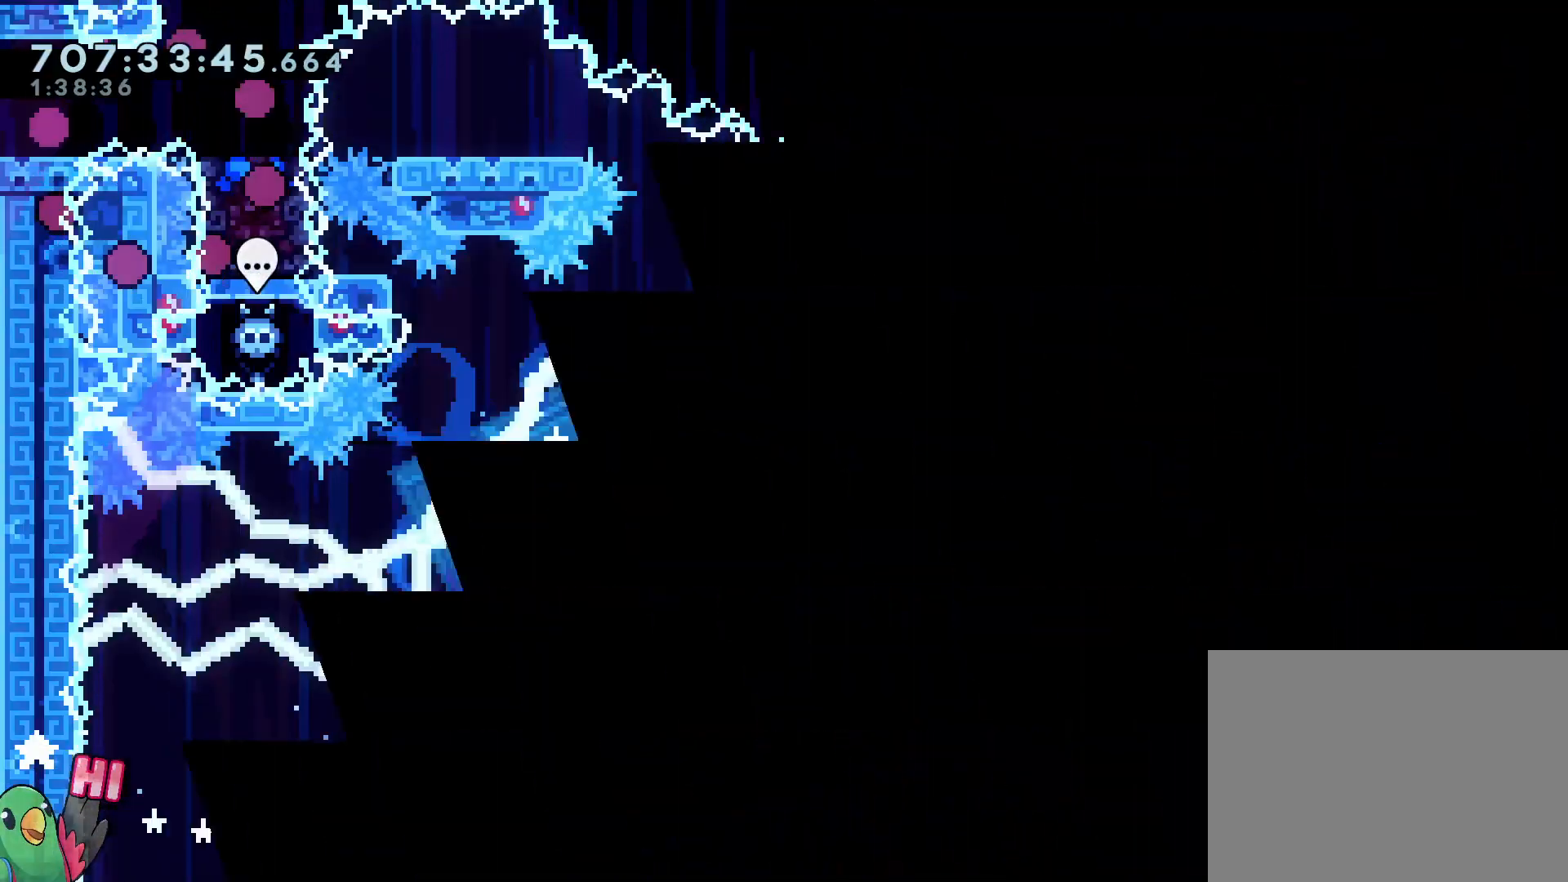
{"dt_ms": 500, "buttons": [], "left_stick": "right", "right_stick": "center", "events": [[217, "left_stick", "right"]]}
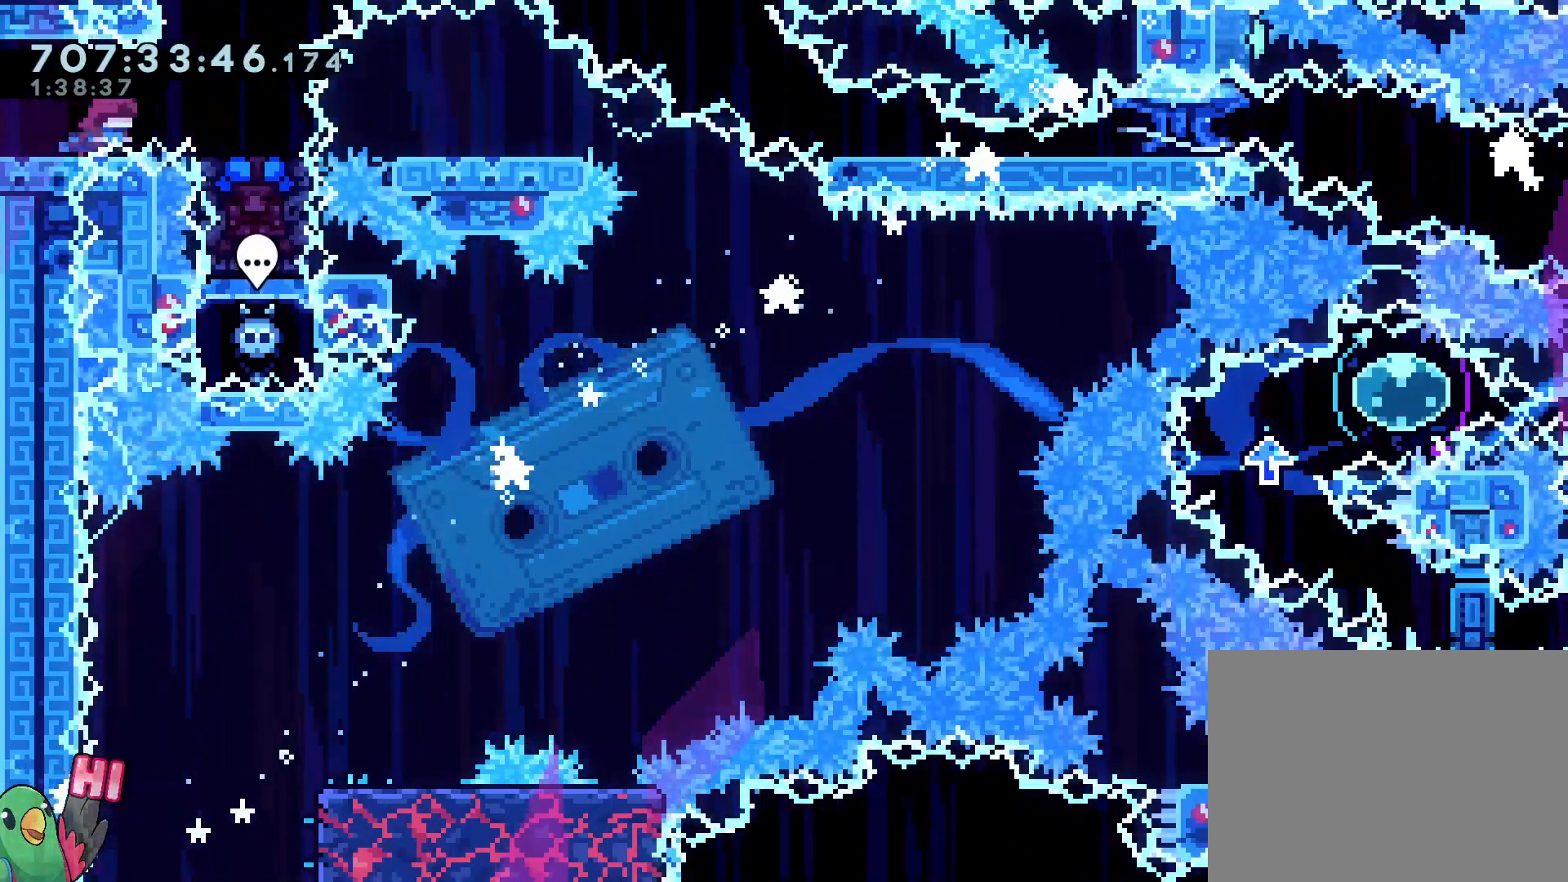
{"dt_ms": 500, "buttons": [], "left_stick": "center", "right_stick": "center", "events": [[217, "left_stick", "down"], [233, "Y", "down"], [400, "Y", "up"], [483, "left_stick", "center"]]}
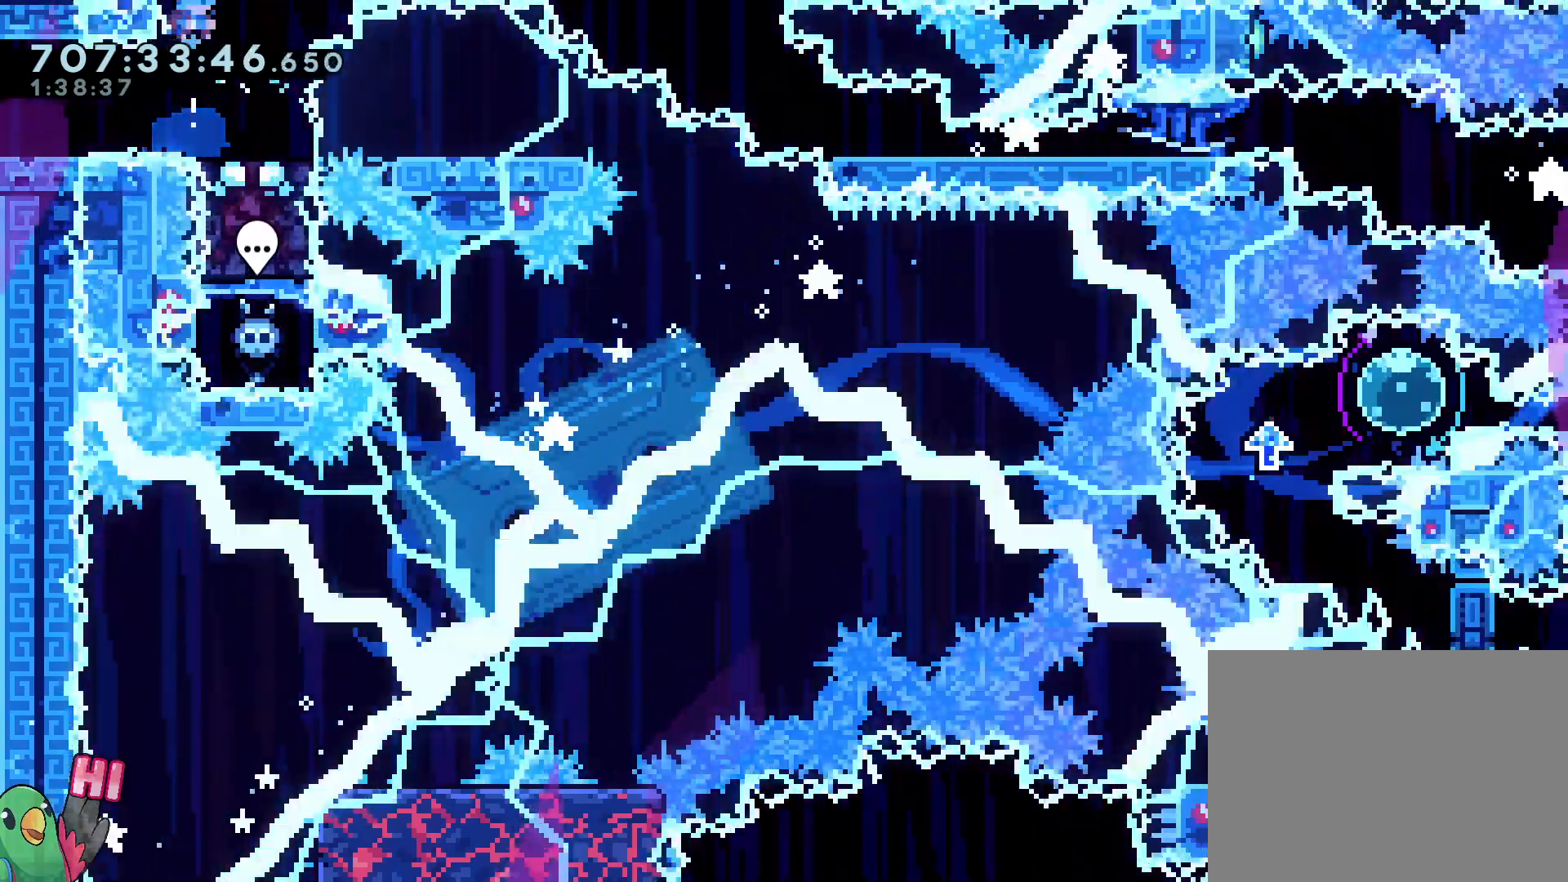
{"dt_ms": 500, "buttons": ["Y", "L2"], "left_stick": "down-right", "right_stick": "center", "events": [[17, "L2", "down"], [400, "left_stick", "down-right"], [433, "Y", "down"]]}
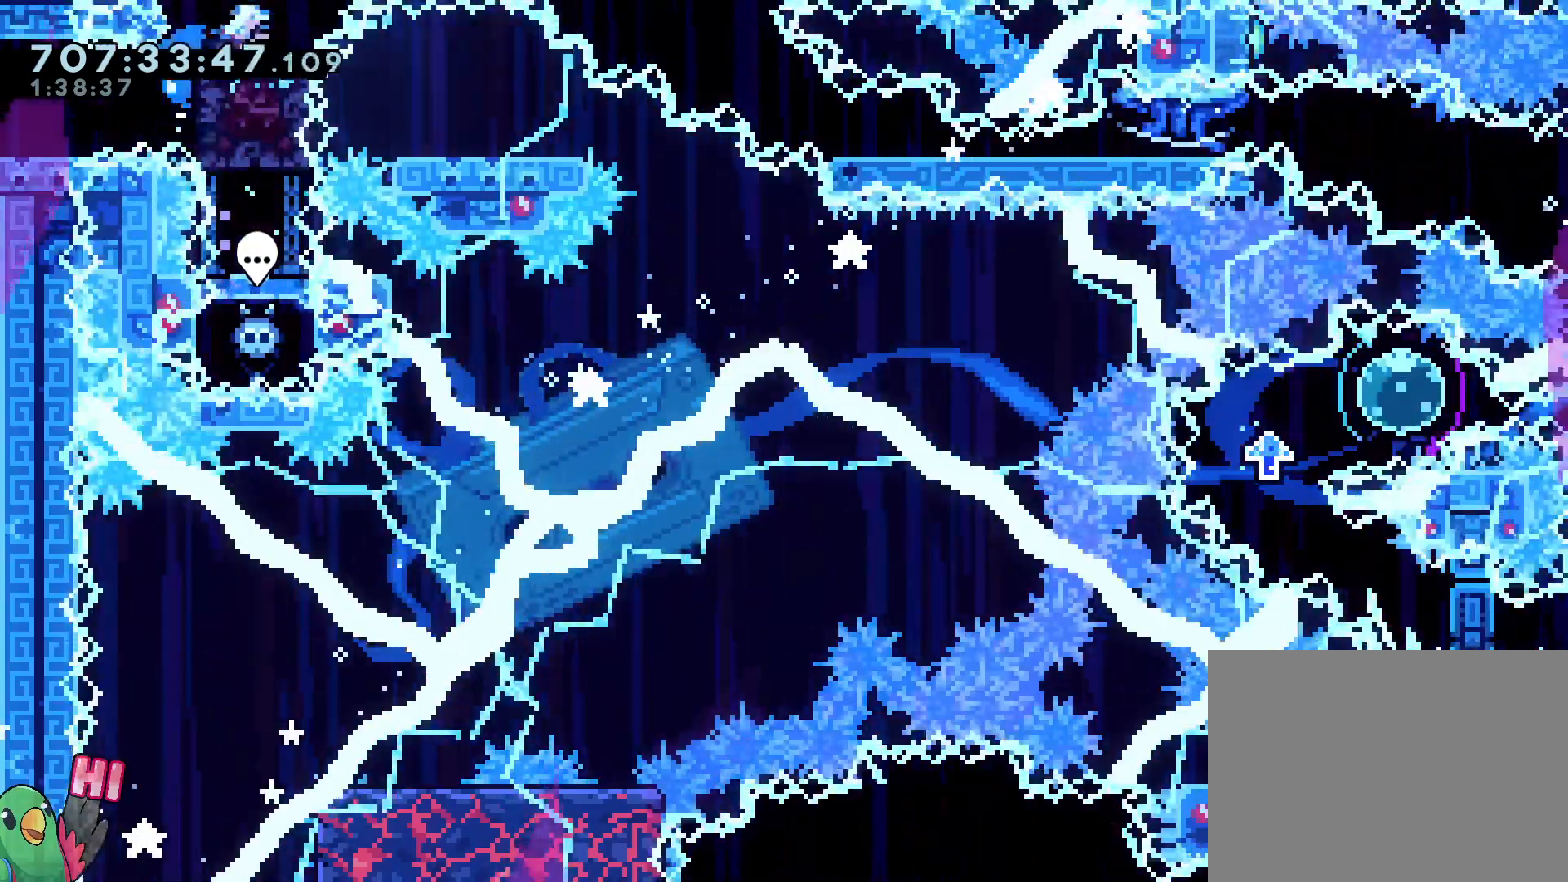
{"dt_ms": 500, "buttons": ["L2"], "left_stick": "down-right", "right_stick": "center", "events": [[67, "Y", "up"], [233, "Y", "down"], [383, "Y", "up"]]}
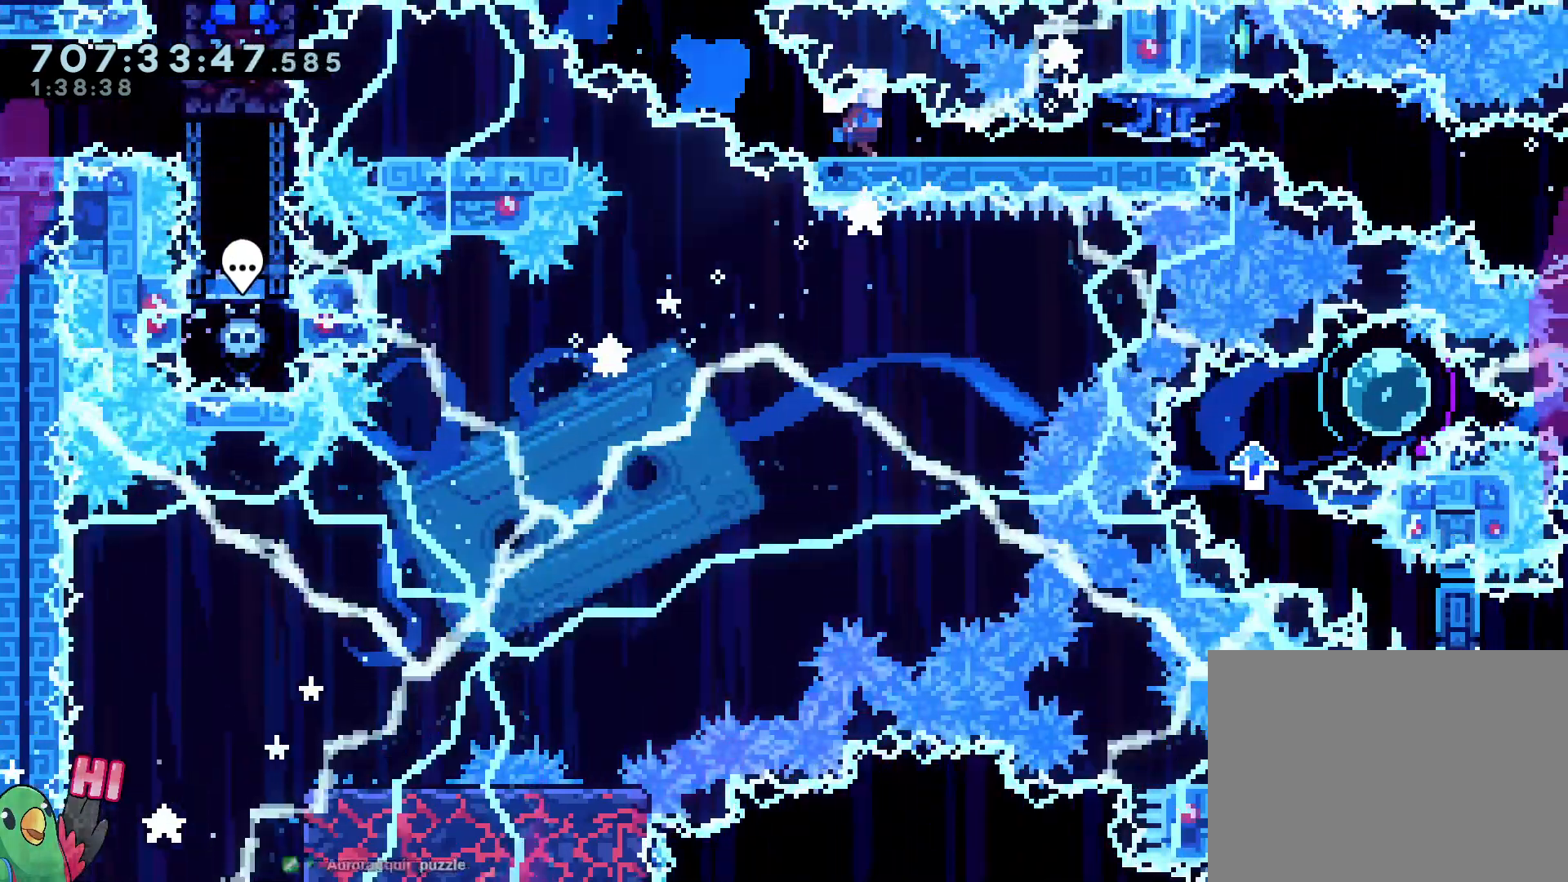
{"dt_ms": 1000, "buttons": ["Y"], "left_stick": "down", "right_stick": "center"}
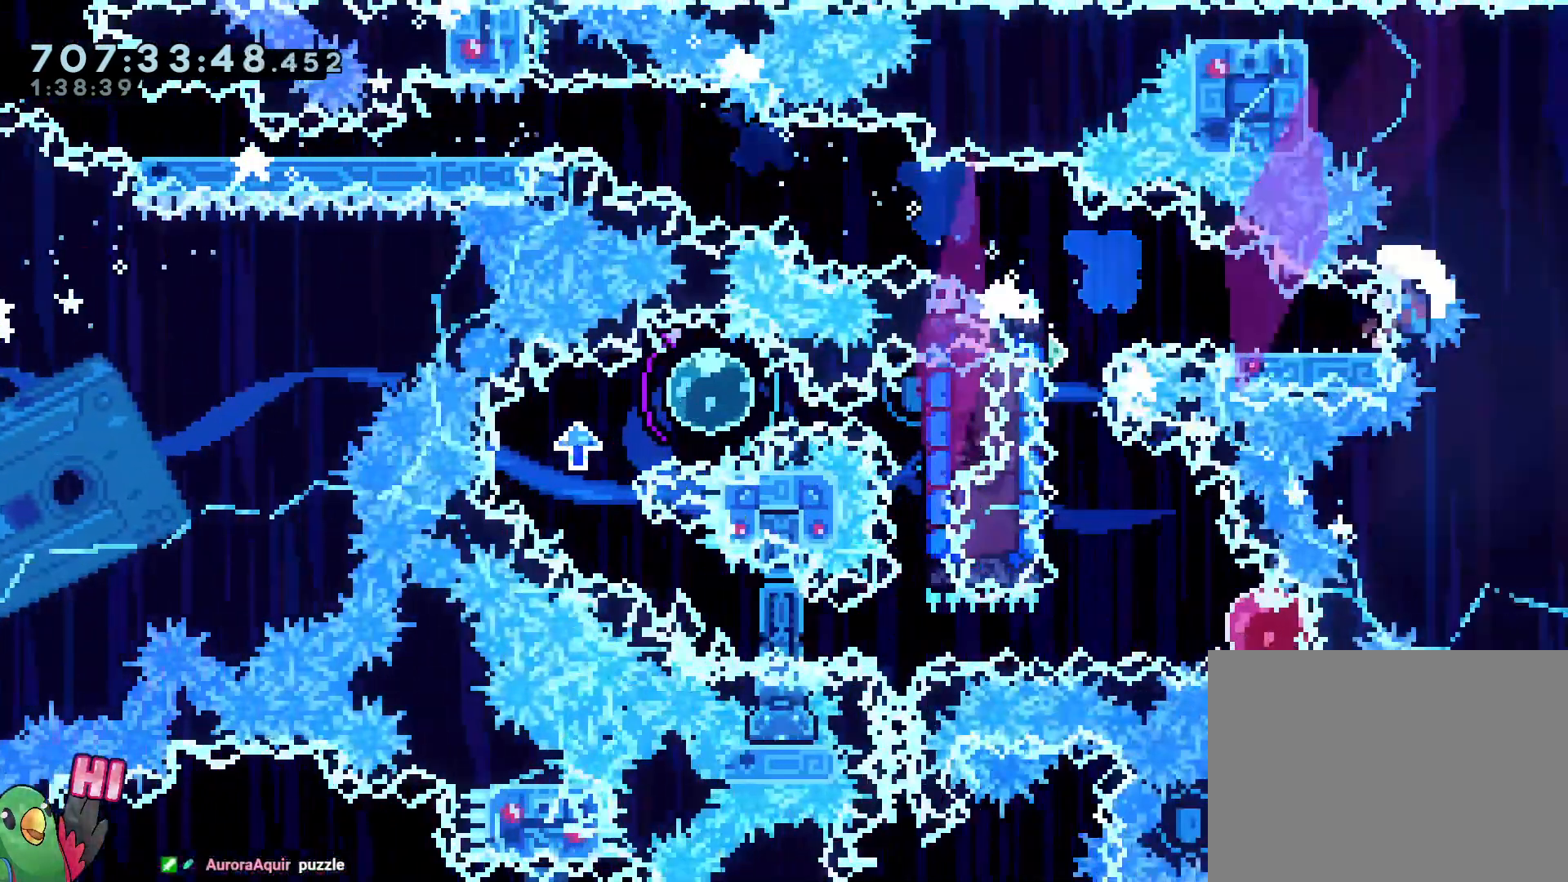
{"dt_ms": 500, "buttons": ["R1"], "left_stick": "center", "right_stick": "center", "events": [[117, "Y", "up"], [200, "left_stick", "center"], [467, "R1", "down"]]}
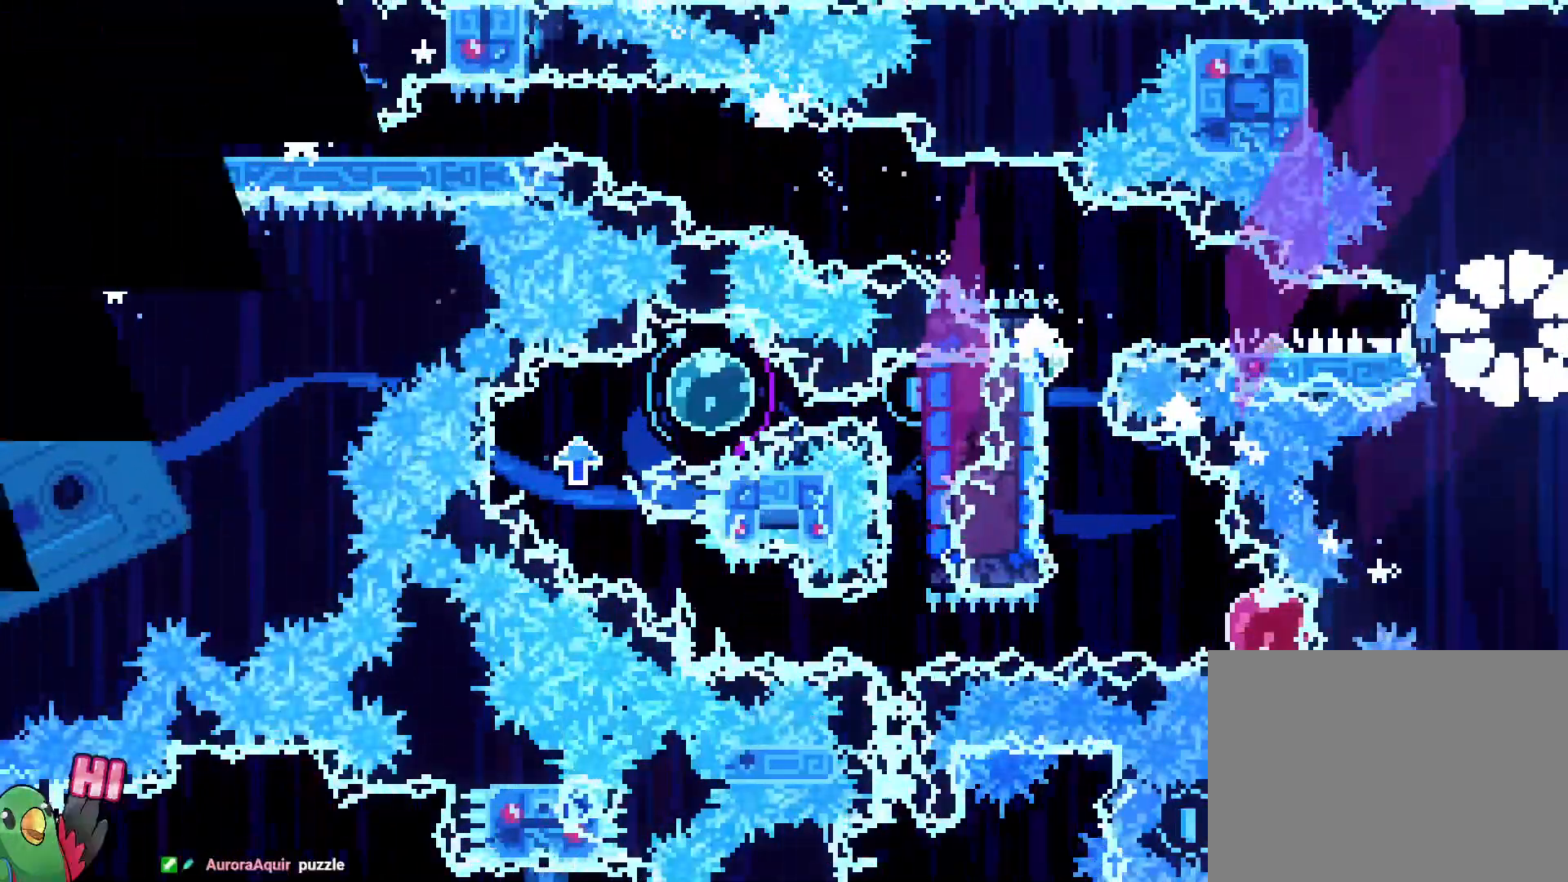
{"dt_ms": 500, "buttons": ["R1"], "left_stick": "center", "right_stick": "center"}
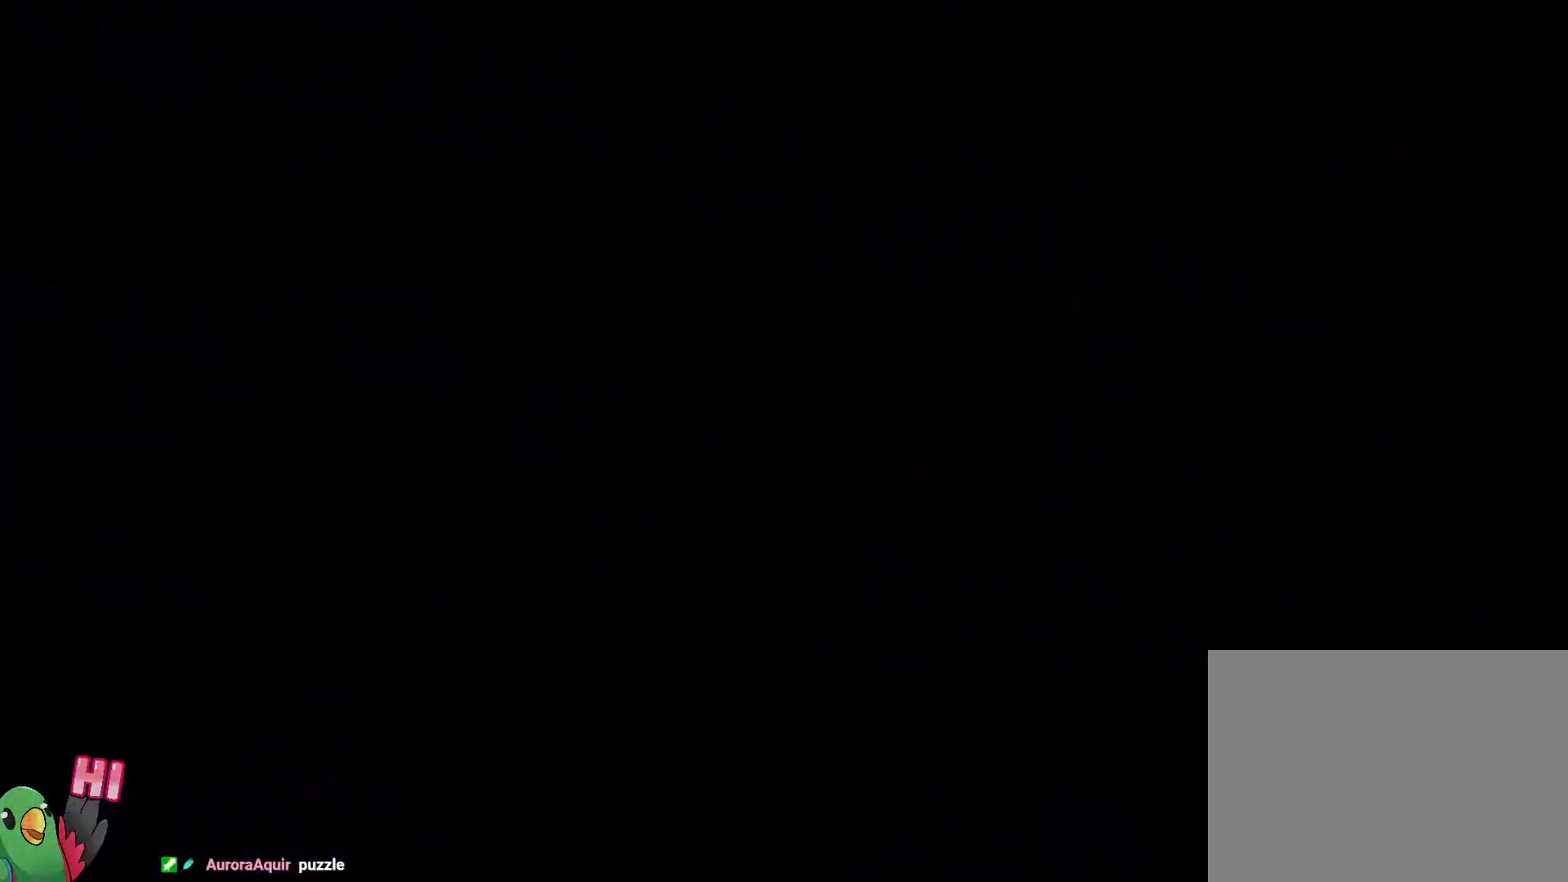
{"dt_ms": 500, "buttons": [], "left_stick": "right", "right_stick": "center", "events": [[167, "R1", "up"], [417, "left_stick", "right"]]}
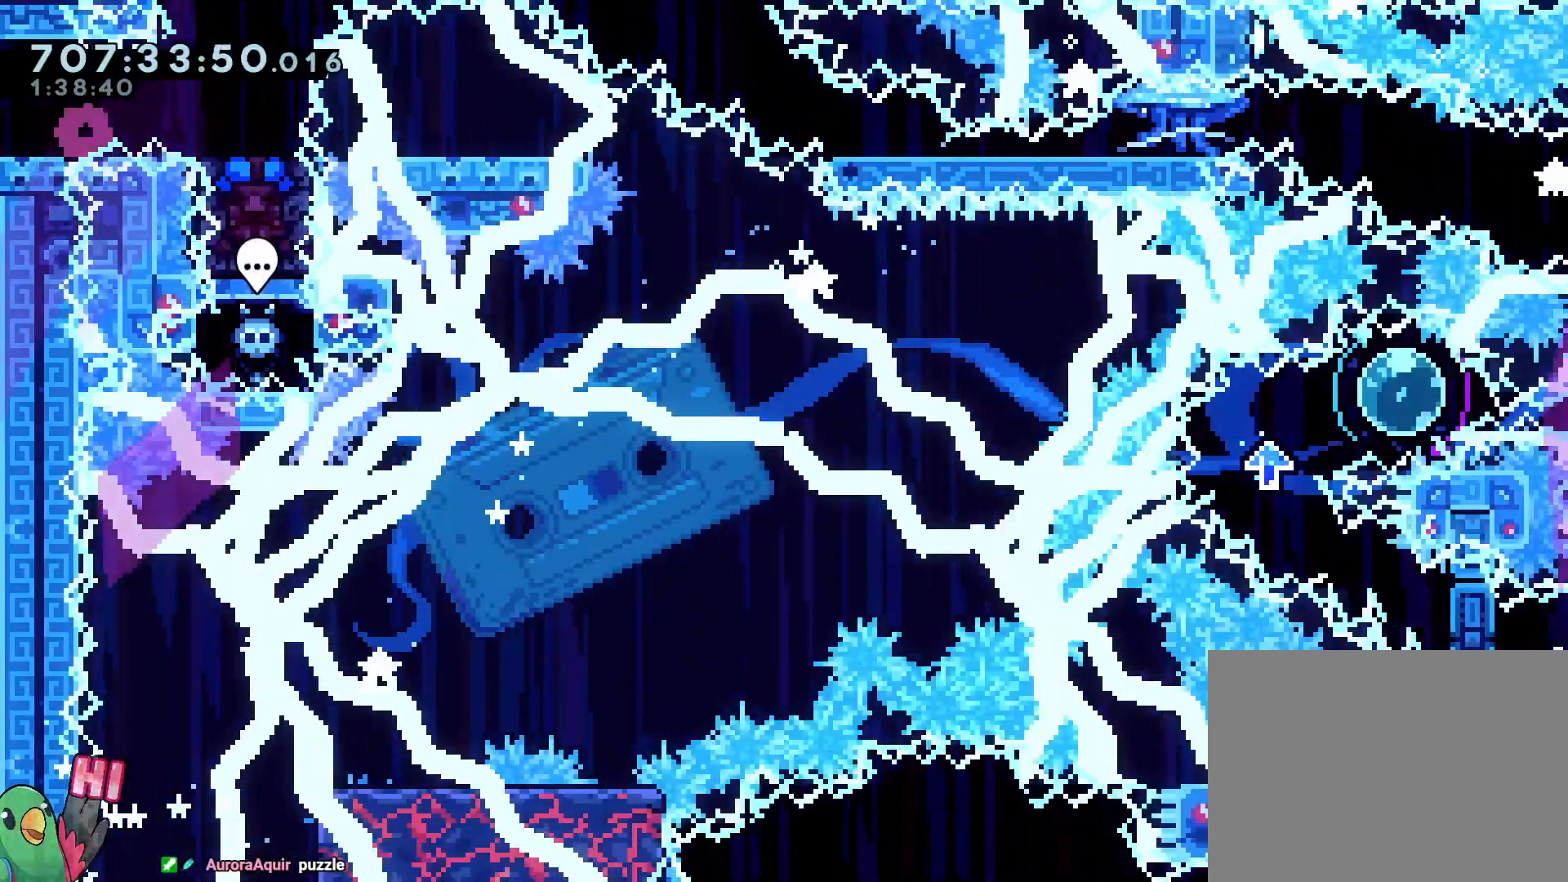
{"dt_ms": 500, "buttons": ["Y"], "left_stick": "down", "right_stick": "center", "events": [[367, "left_stick", "down"], [417, "Y", "down"]]}
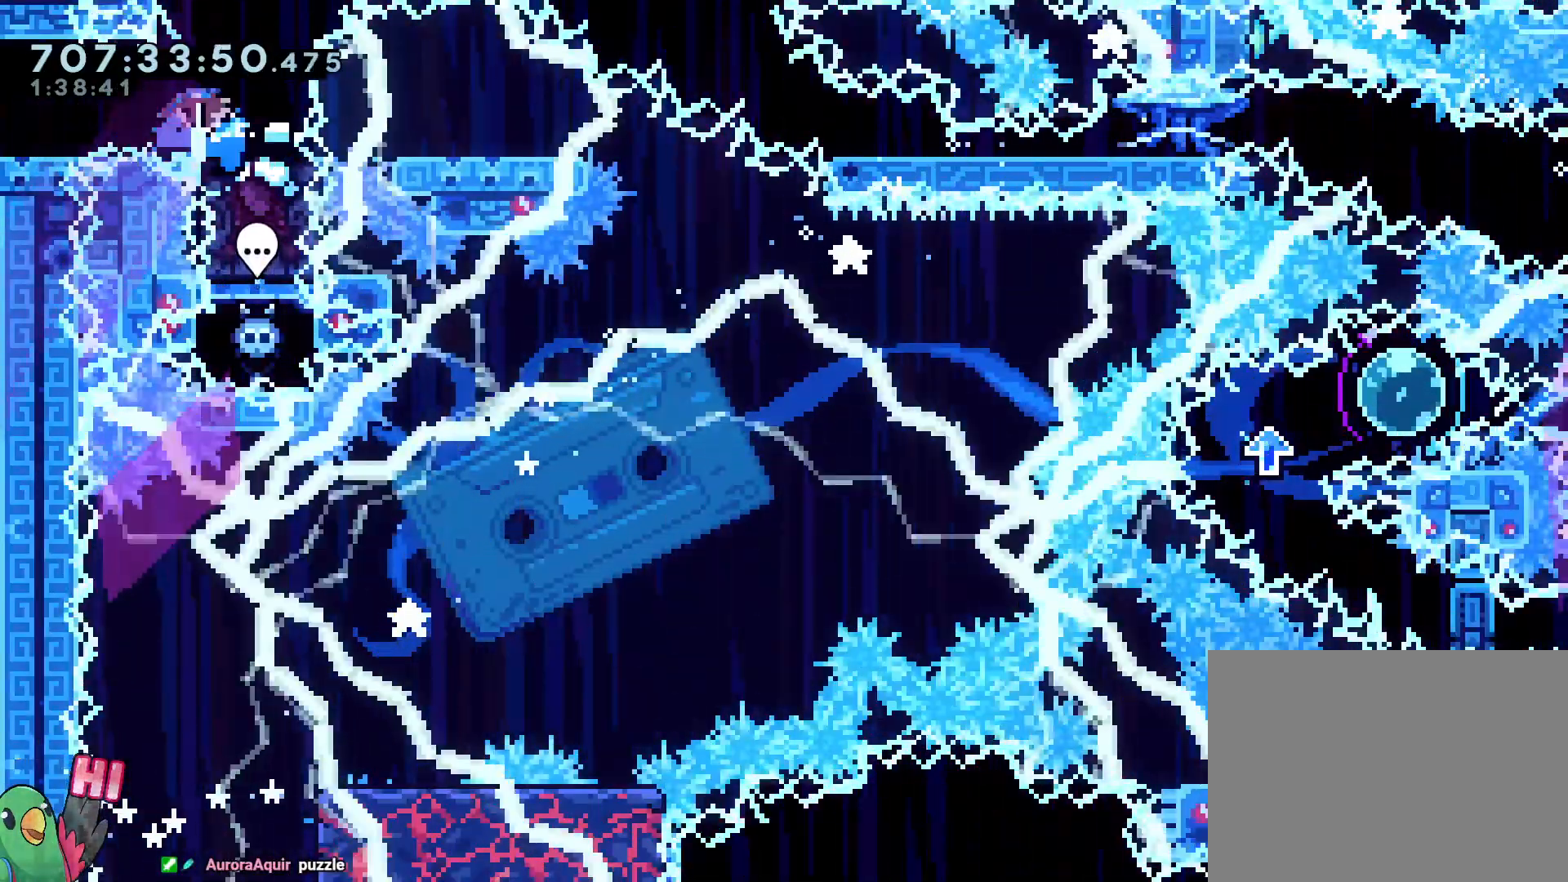
{"dt_ms": 500, "buttons": ["L2"], "left_stick": "center", "right_stick": "center", "events": [[50, "Y", "up"], [100, "left_stick", "center"], [217, "L2", "down"]]}
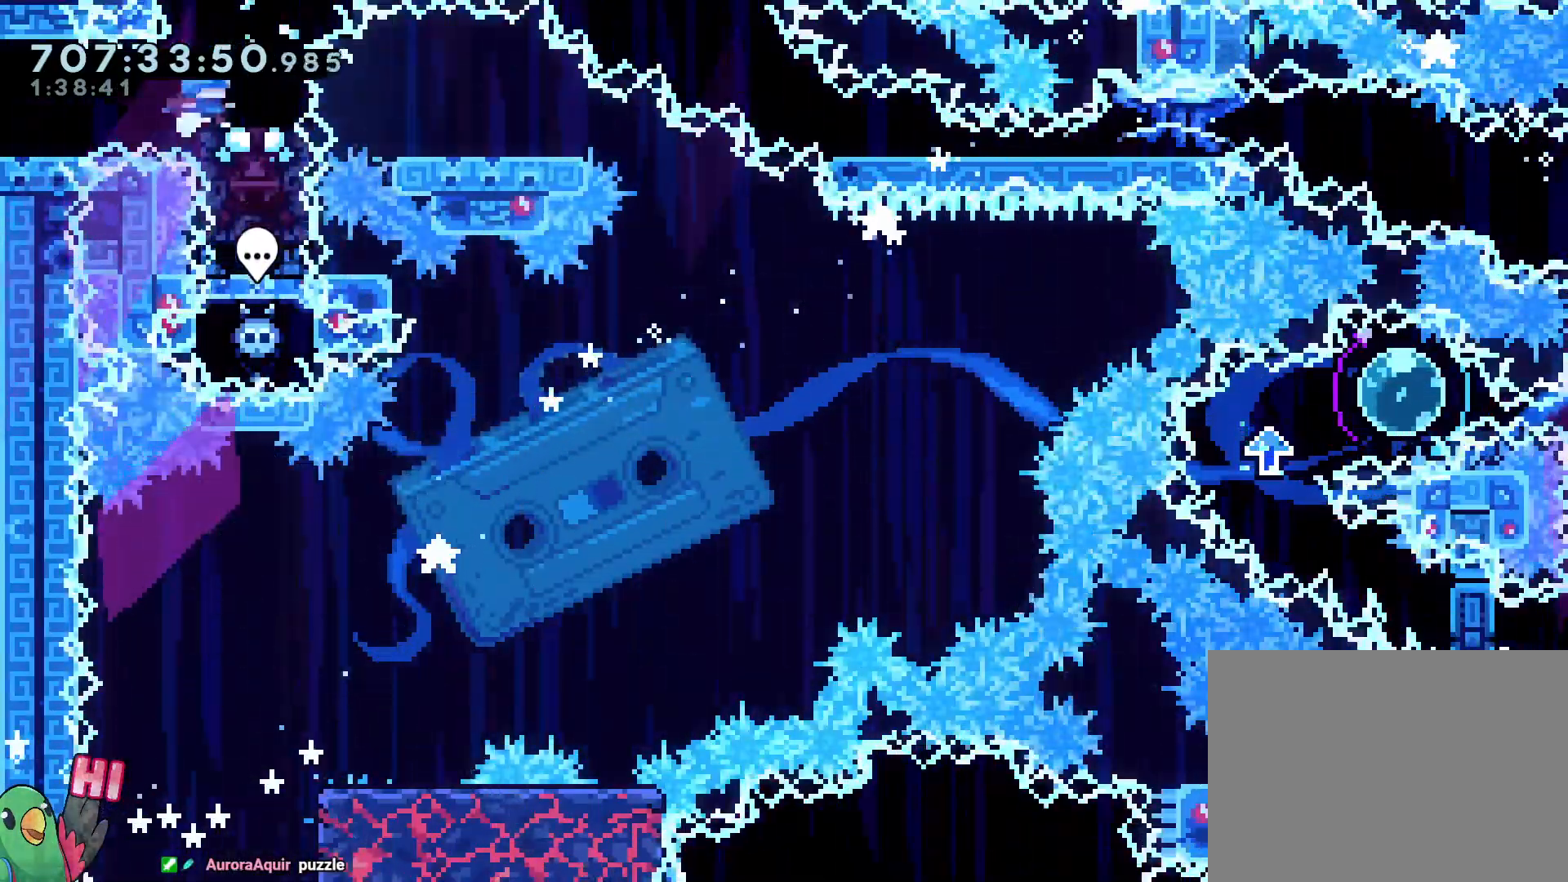
{"dt_ms": 500, "buttons": ["Y", "L2"], "left_stick": "down-right", "right_stick": "center", "events": [[117, "left_stick", "down-right"], [133, "Y", "down"], [267, "Y", "up"], [417, "Y", "down"]]}